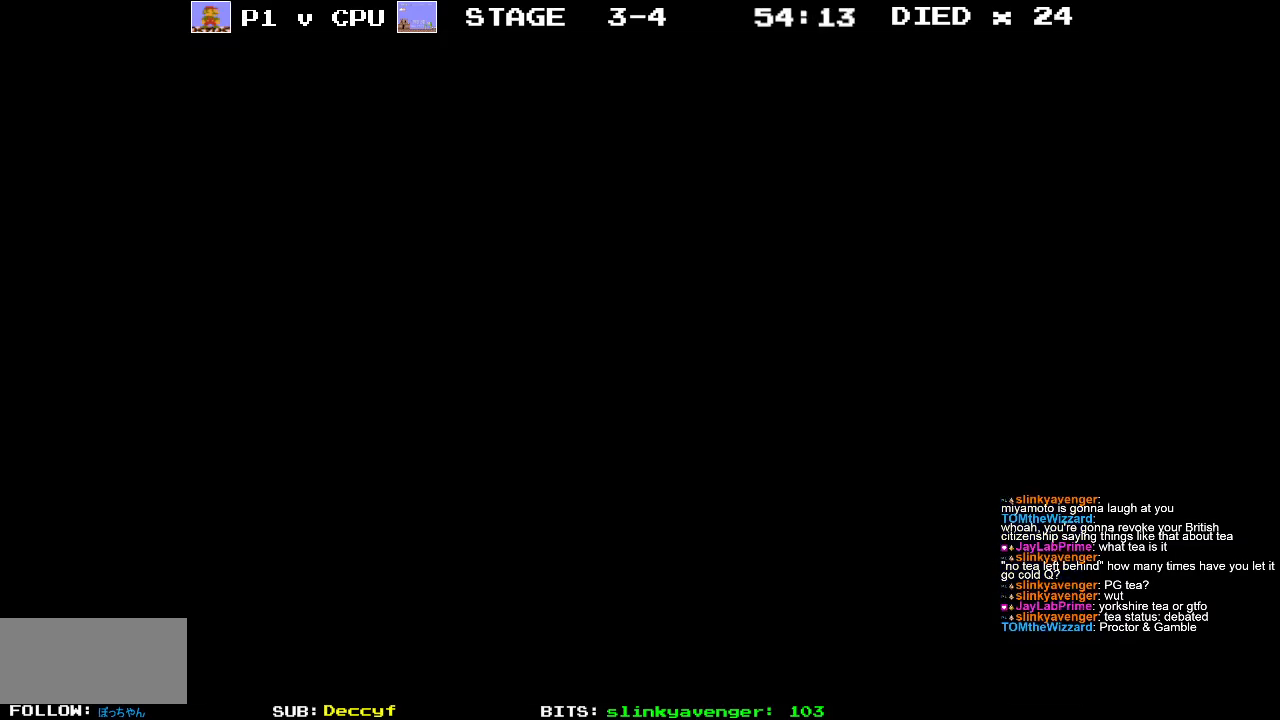
Gameplay with a controller (Nintendo layout); each line is a JSON object with the inputs held at the frame after it. "events" lists button and stick changes between this image and that frame as [ms after this image, input, new state], when the widget could be followed in between. Not read: L3 R3.
{"buttons": ["DPAD_RIGHT"], "events": []}
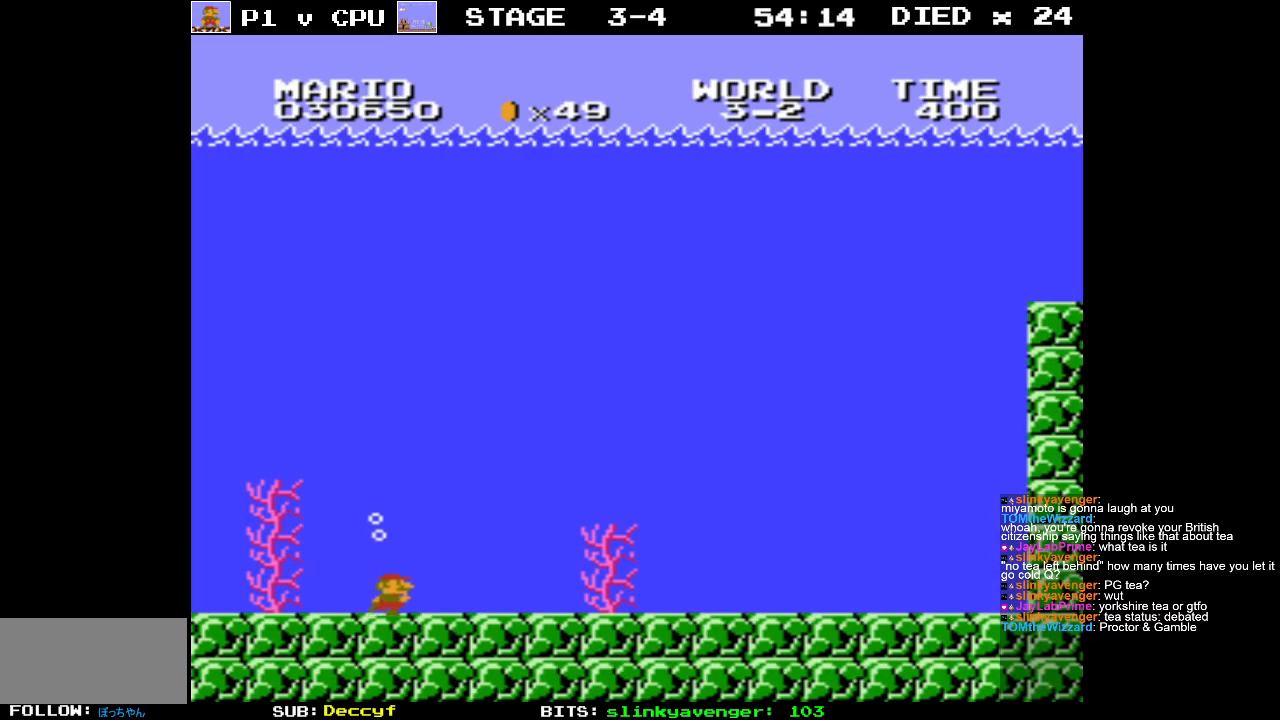
{"buttons": ["A", "DPAD_RIGHT"], "events": [[33, "B", "down"], [200, "B", "up"], [250, "A", "down"], [383, "A", "up"], [467, "A", "down"]]}
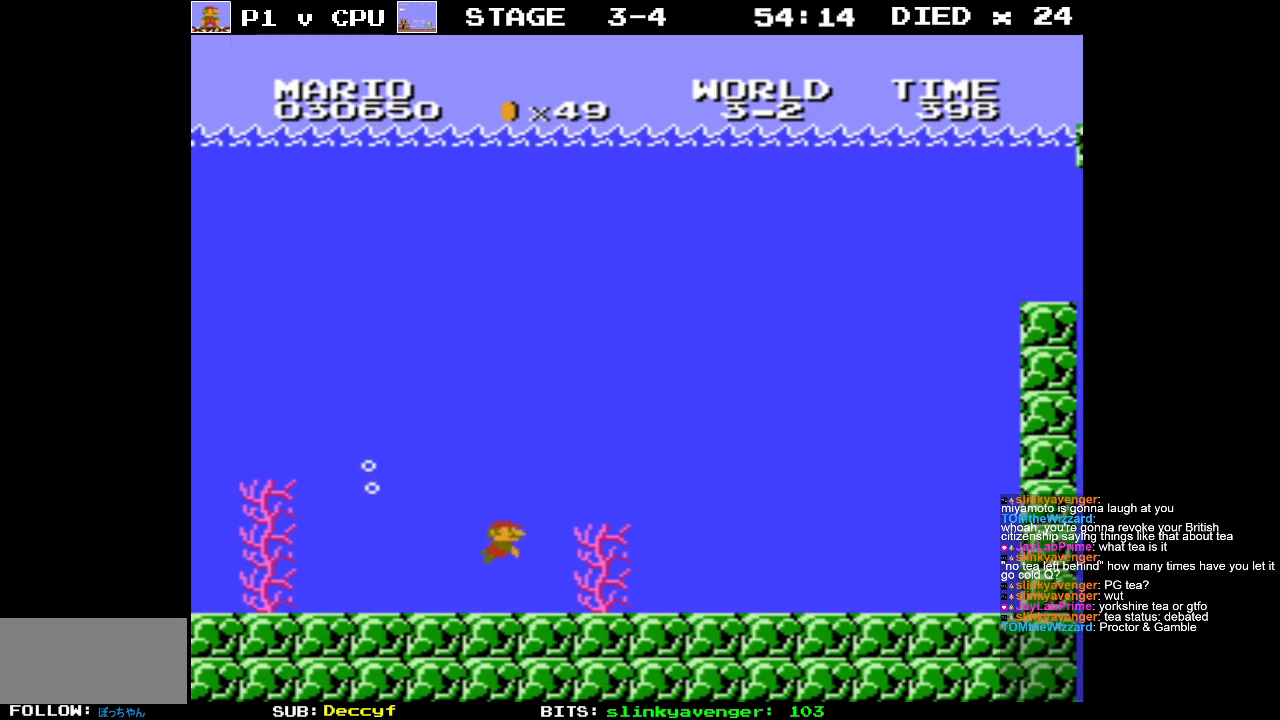
{"buttons": ["DPAD_RIGHT"], "events": [[50, "A", "up"], [133, "A", "down"], [217, "A", "up"], [333, "A", "down"], [417, "A", "up"]]}
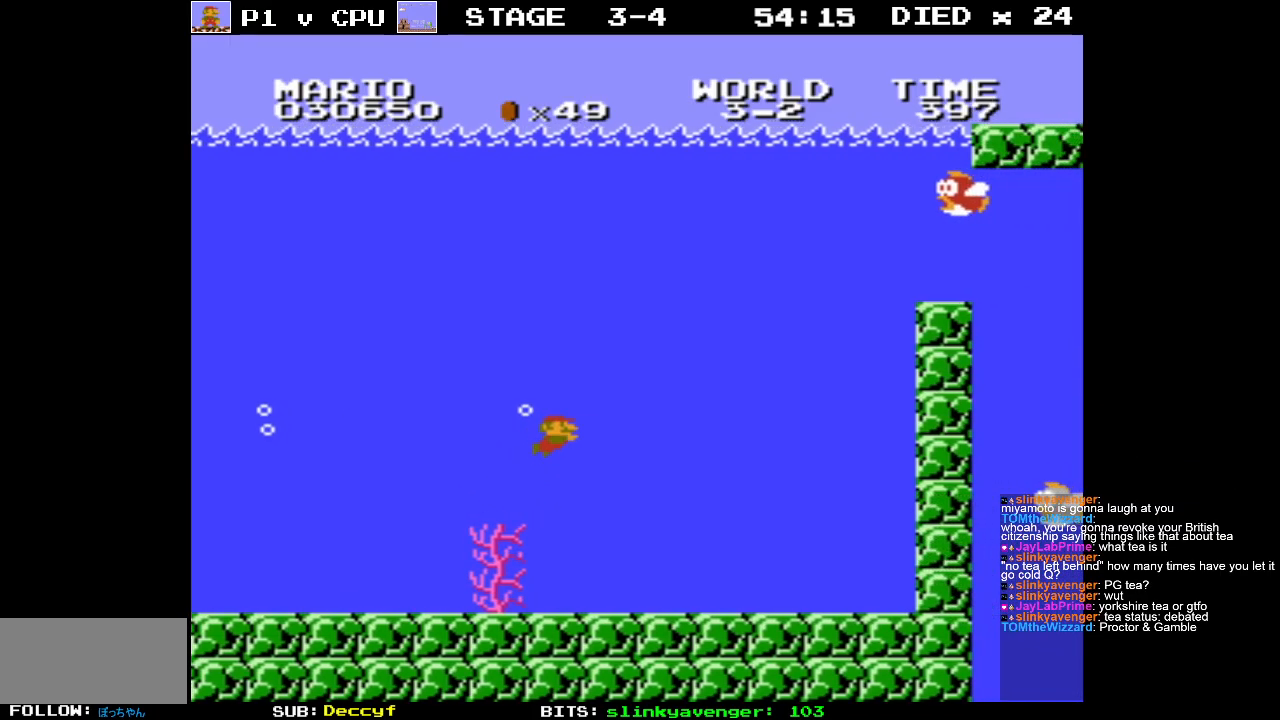
{"buttons": ["DPAD_RIGHT"], "events": [[367, "A", "down"], [483, "A", "up"]]}
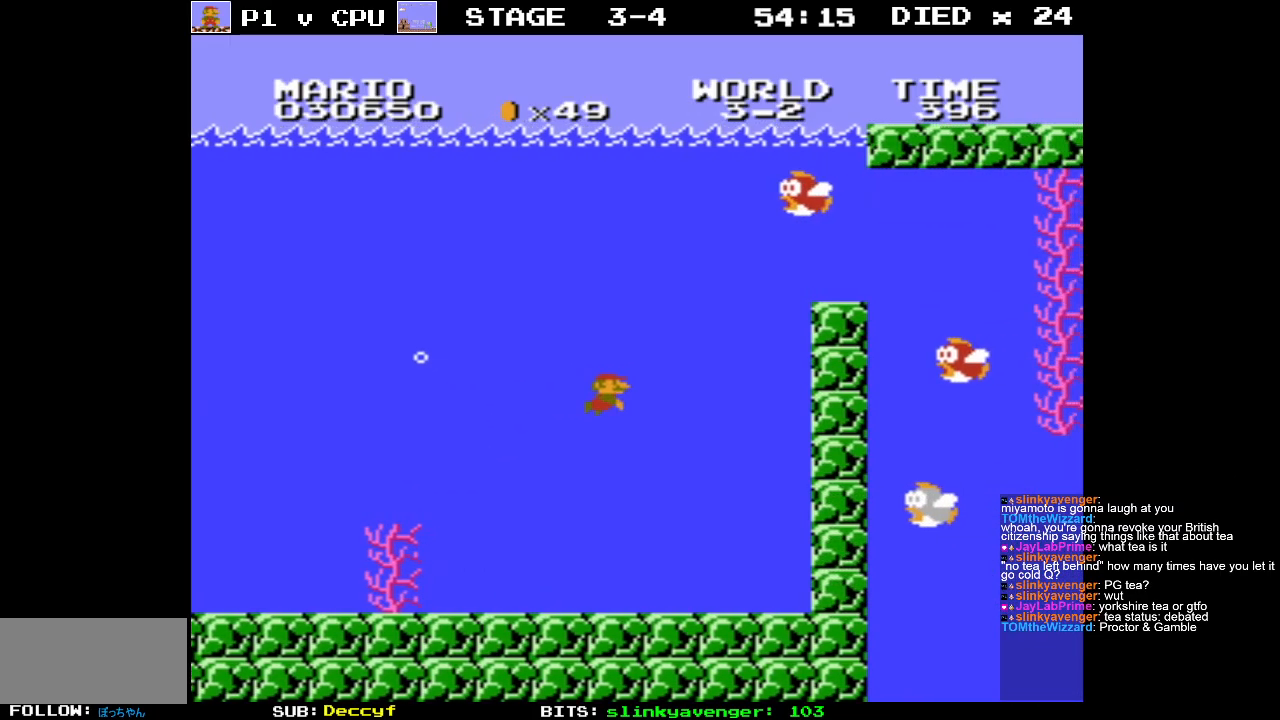
{"buttons": ["DPAD_RIGHT"], "events": [[200, "A", "down"], [333, "A", "up"], [383, "A", "down"], [500, "A", "up"]]}
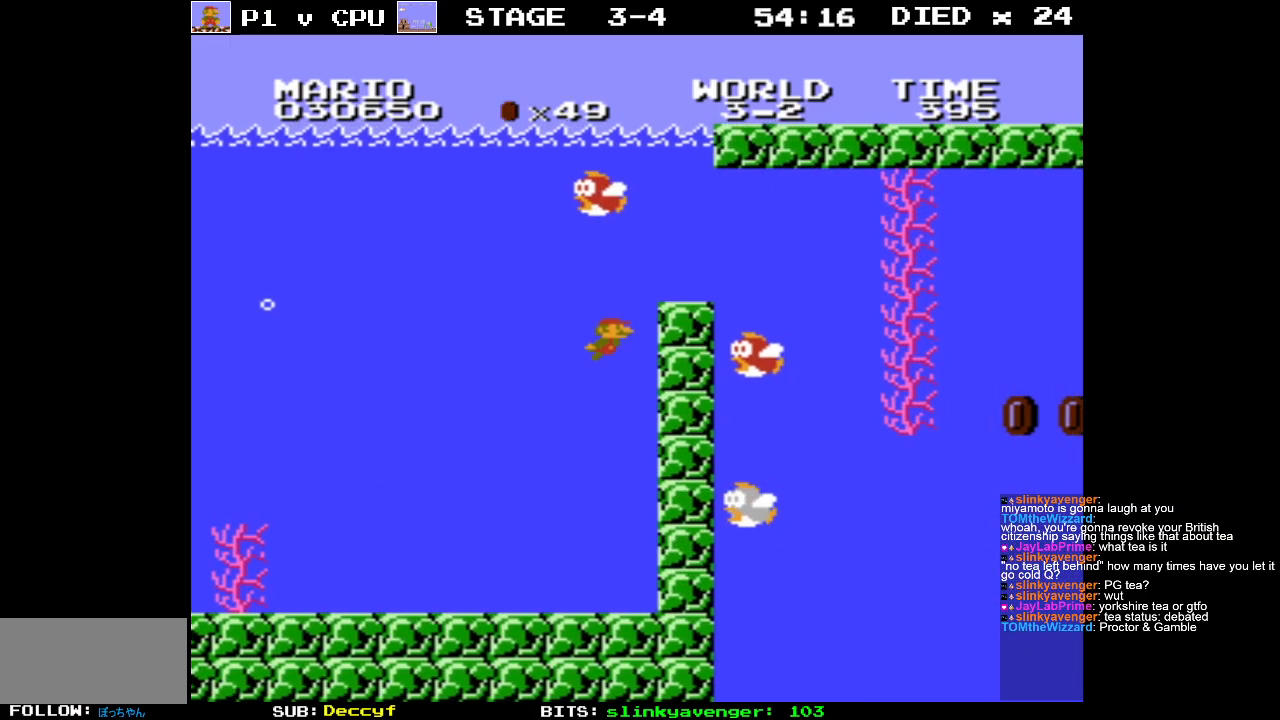
{"buttons": ["DPAD_RIGHT"], "events": [[83, "A", "down"], [183, "A", "up"]]}
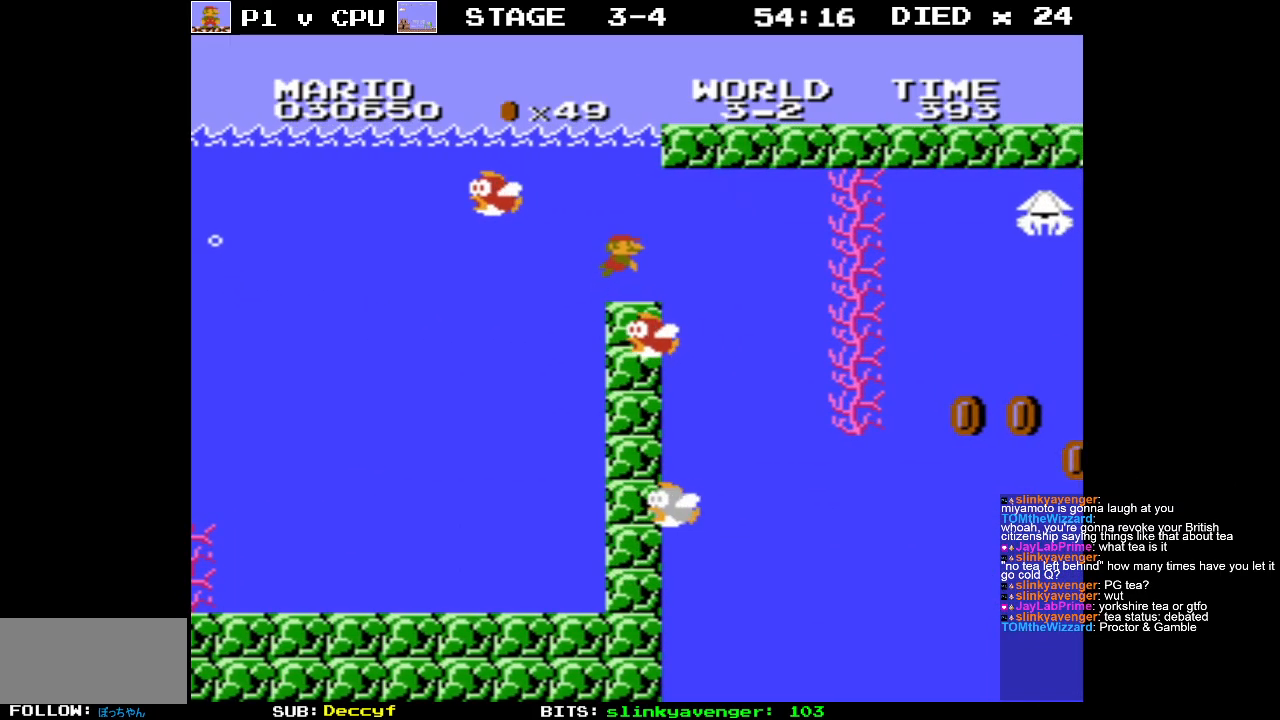
{"buttons": ["DPAD_RIGHT"], "events": []}
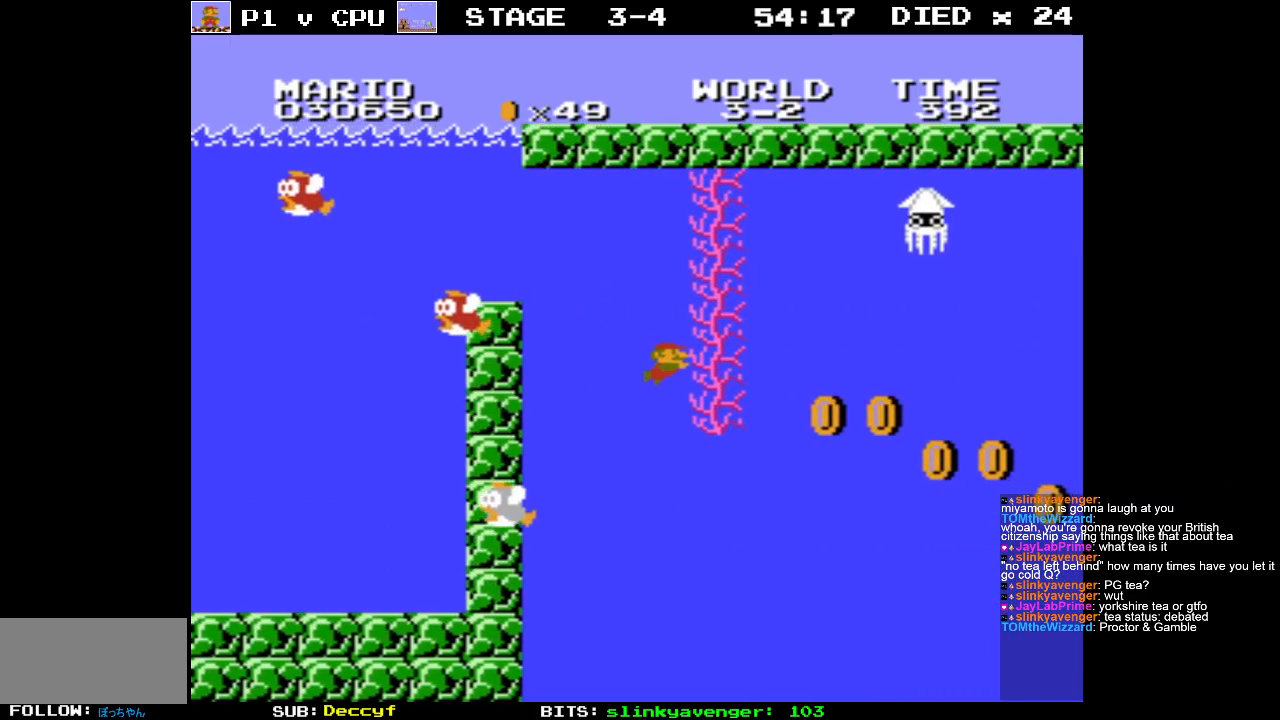
{"buttons": ["DPAD_RIGHT"], "events": [[333, "A", "down"], [450, "A", "up"]]}
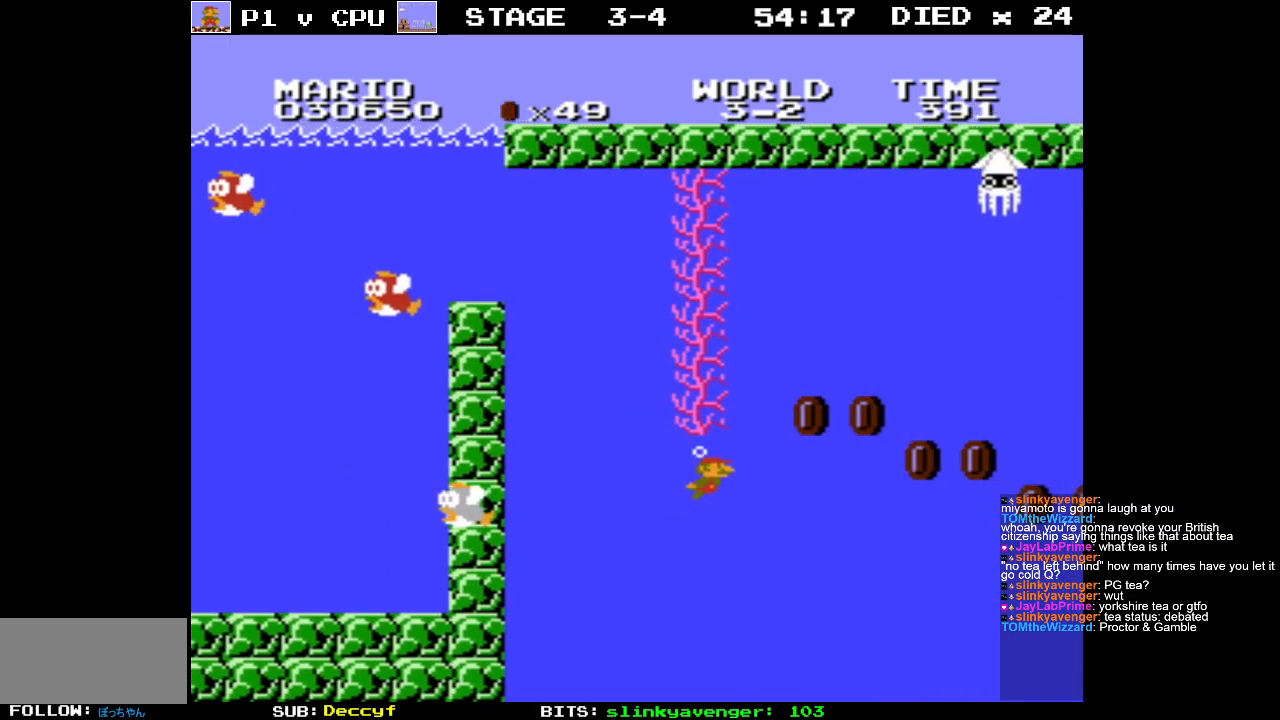
{"buttons": ["DPAD_RIGHT"], "events": [[117, "A", "down"], [167, "A", "up"]]}
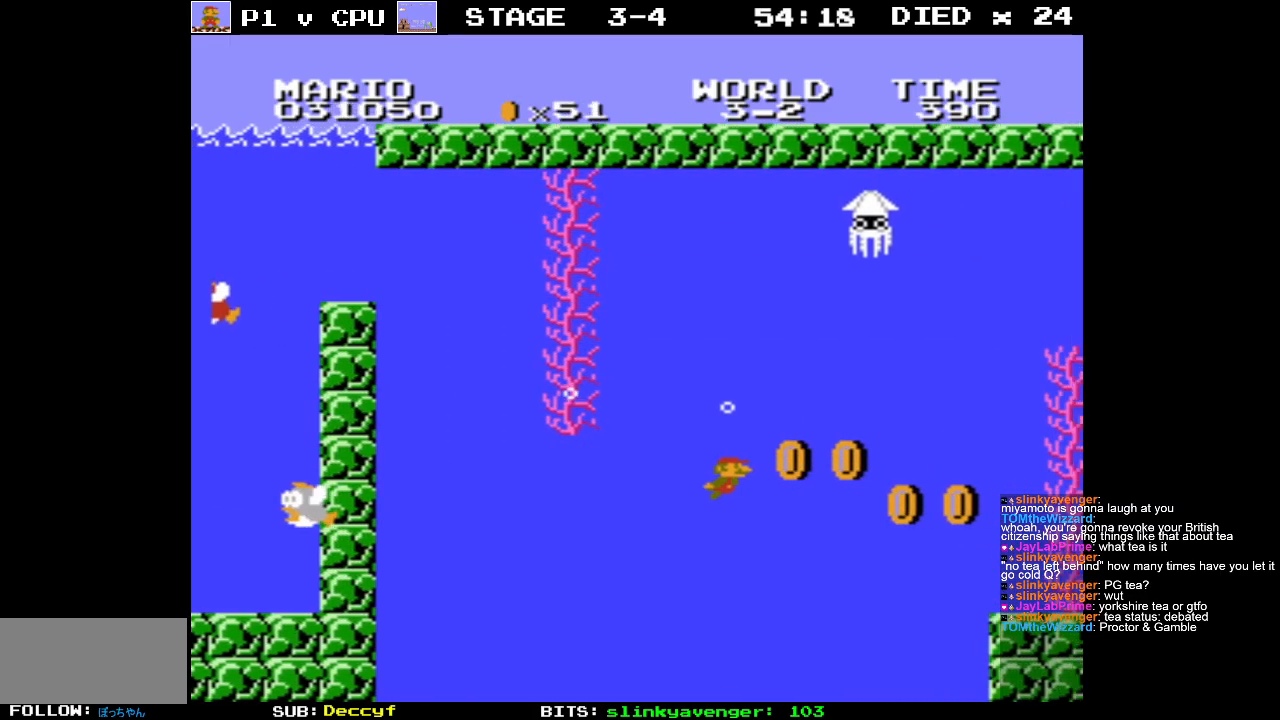
{"buttons": ["DPAD_RIGHT"], "events": [[117, "A", "down"], [217, "A", "up"], [333, "A", "down"], [450, "A", "up"]]}
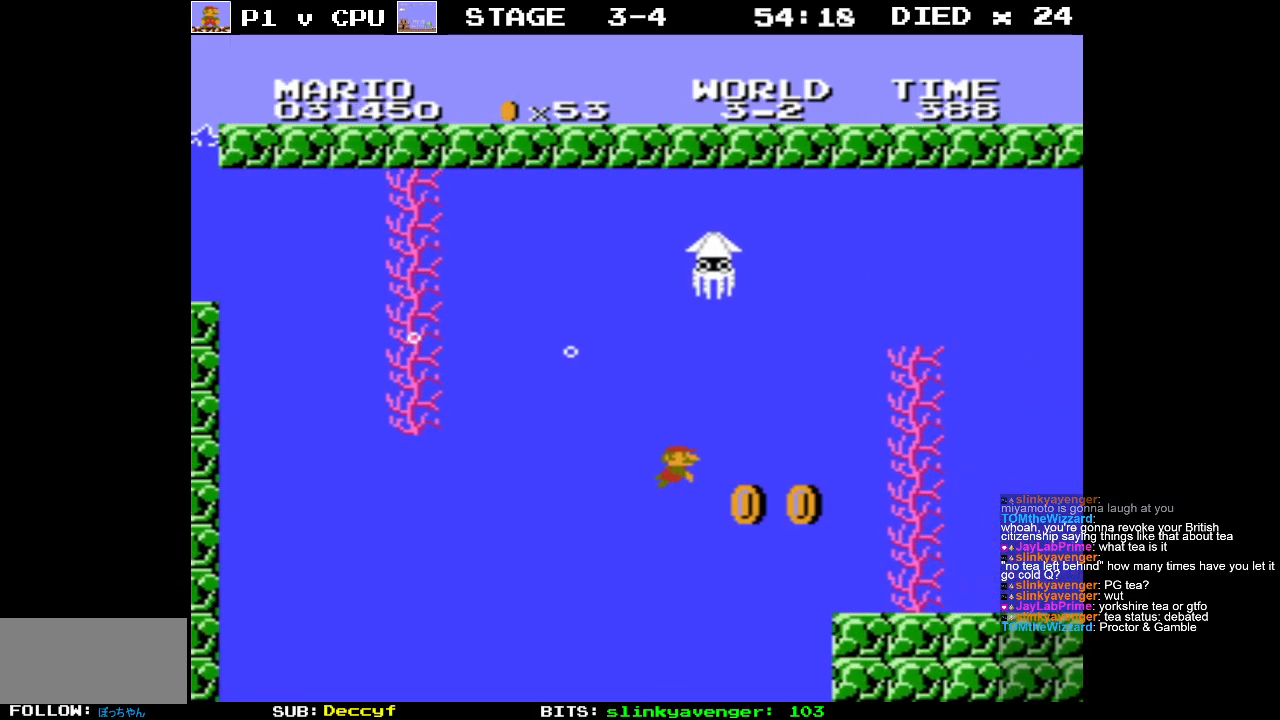
{"buttons": ["DPAD_RIGHT"], "events": [[350, "A", "down"], [450, "A", "up"]]}
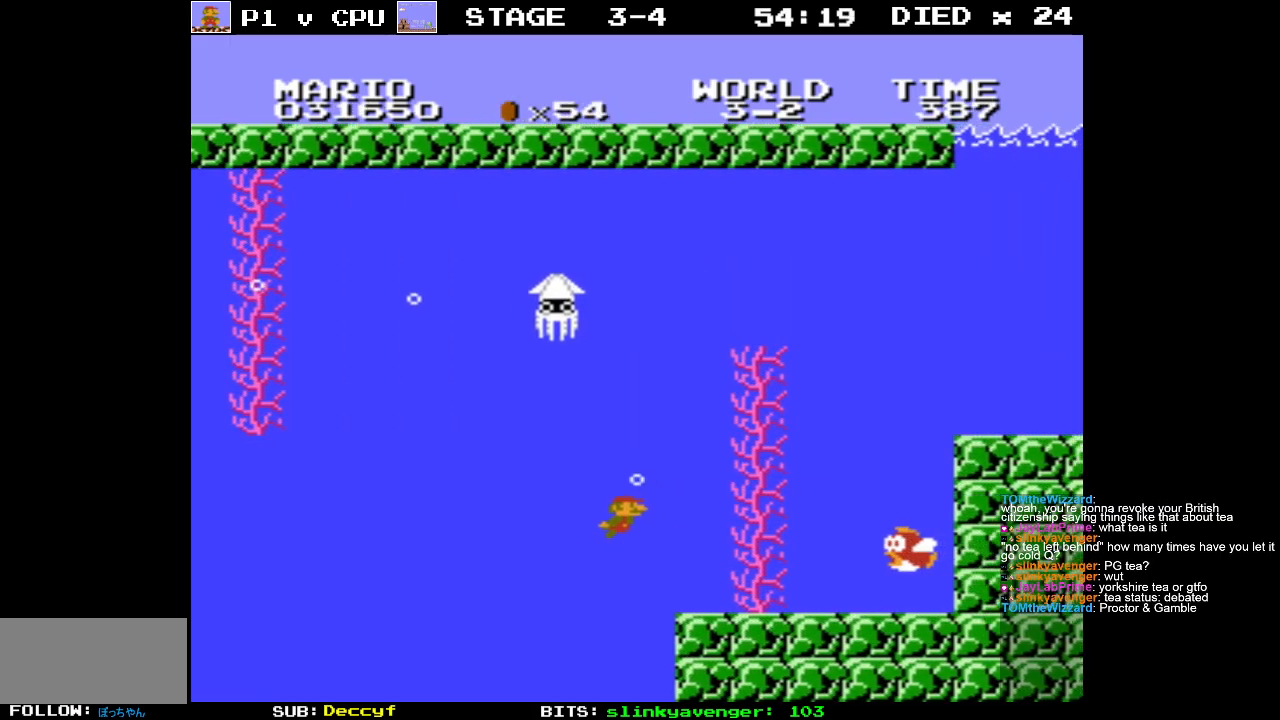
{"buttons": ["DPAD_RIGHT"], "events": [[33, "A", "down"], [133, "A", "up"], [200, "A", "down"], [333, "A", "up"], [383, "A", "down"], [483, "A", "up"]]}
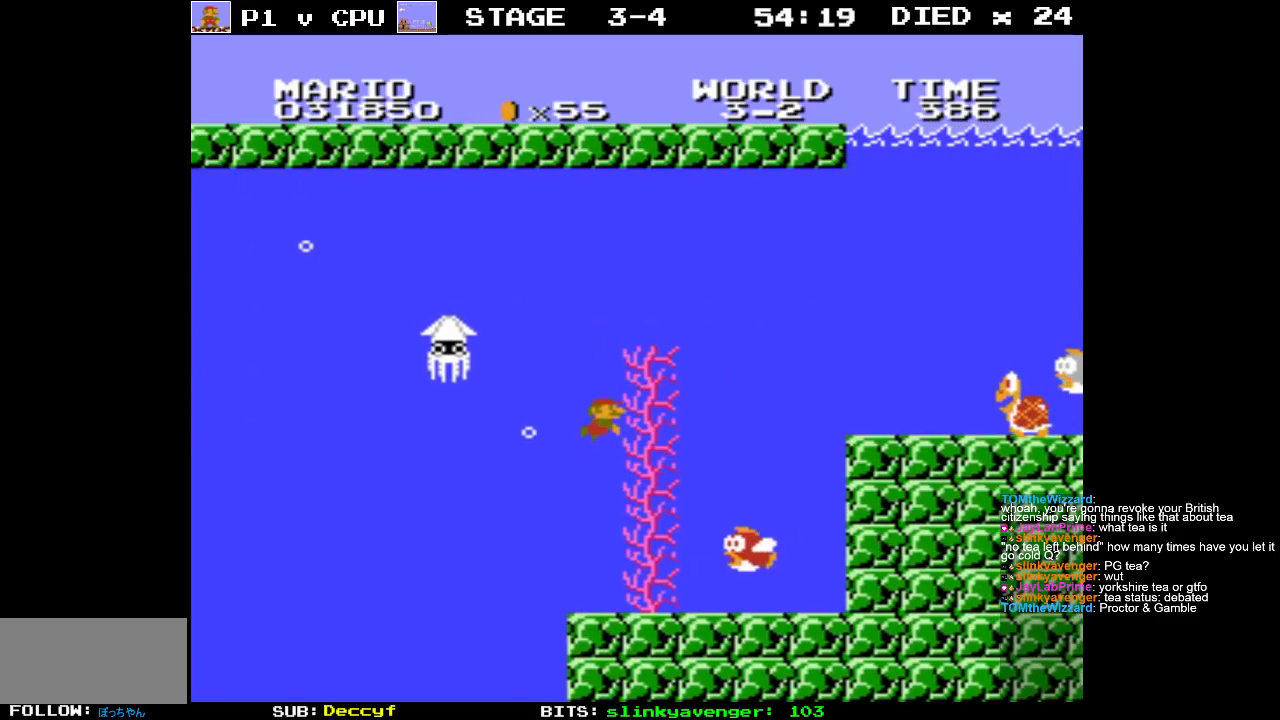
{"buttons": ["A", "DPAD_RIGHT"], "events": [[50, "A", "down"], [183, "A", "up"], [250, "A", "down"], [350, "A", "up"], [433, "A", "down"]]}
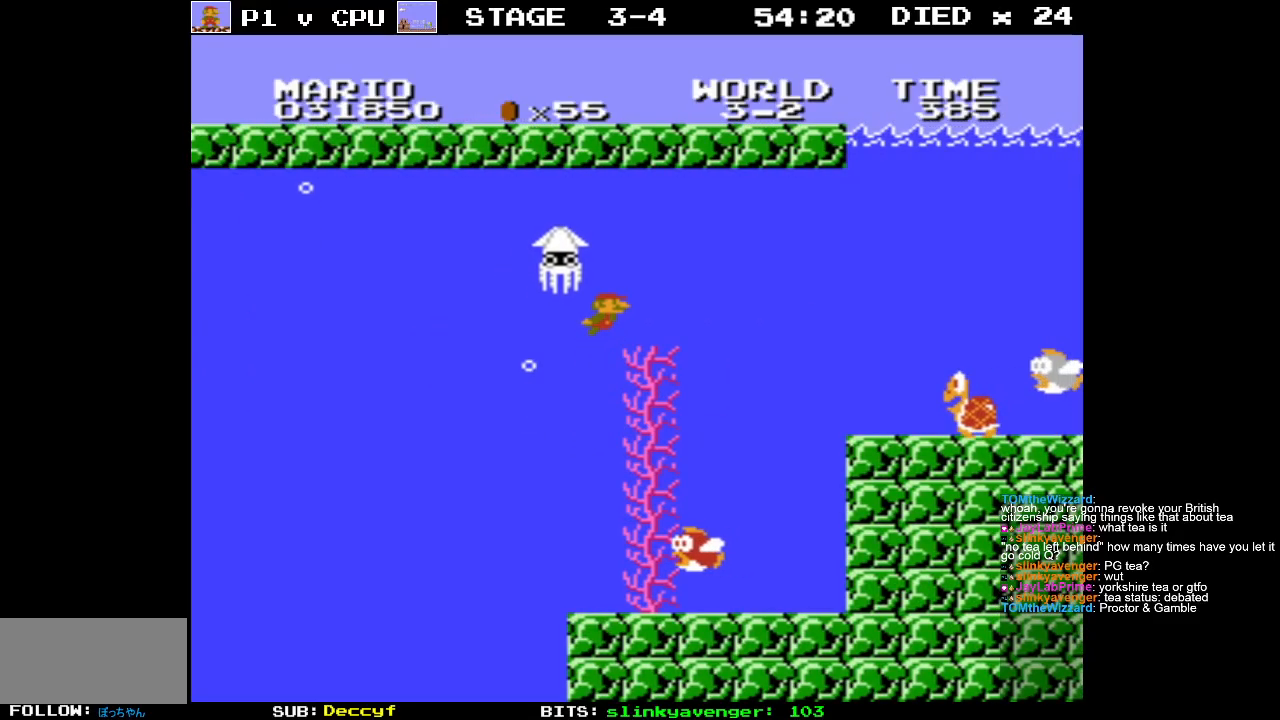
{"buttons": ["DPAD_RIGHT"], "events": [[33, "A", "up"]]}
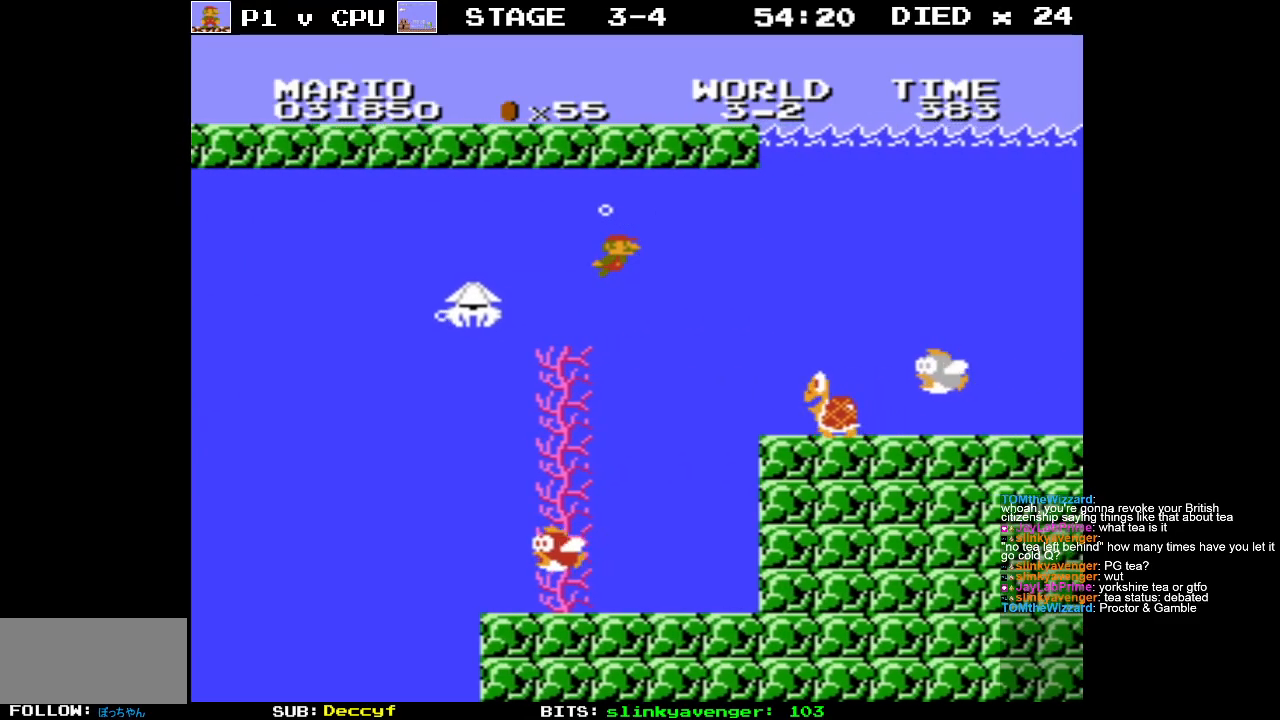
{"buttons": ["A", "DPAD_RIGHT"], "events": [[483, "A", "down"]]}
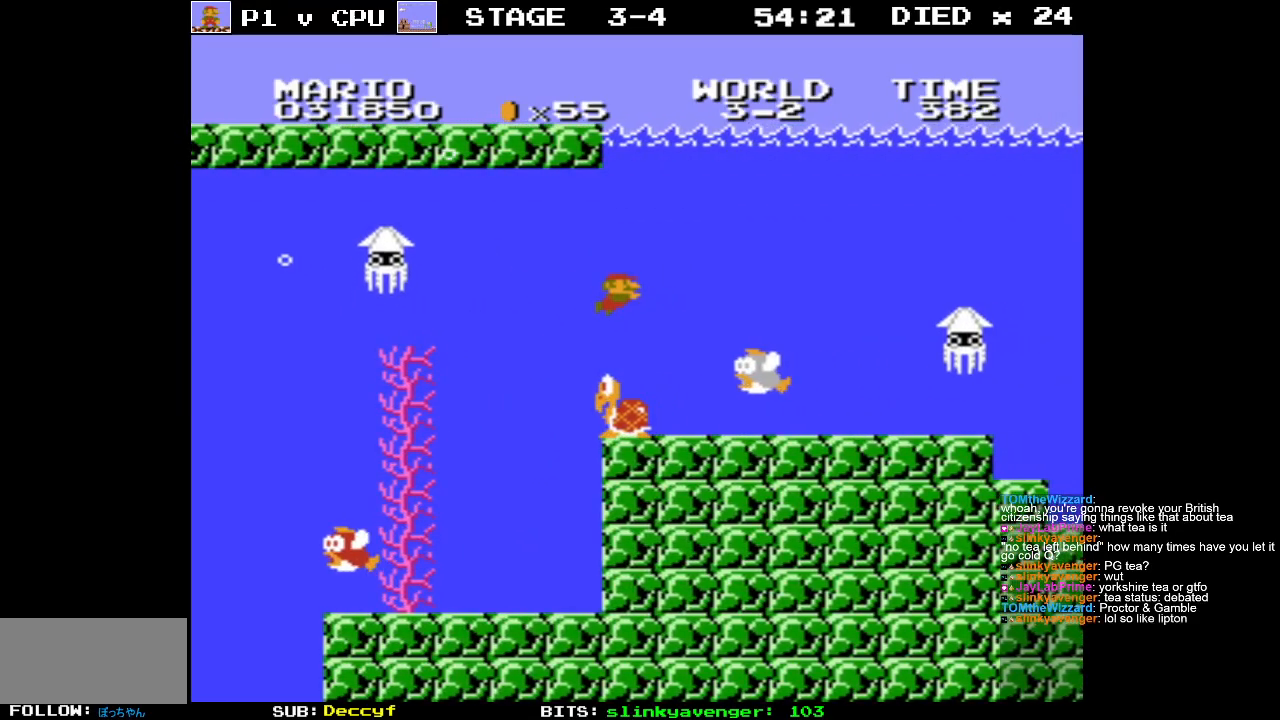
{"buttons": ["DPAD_RIGHT"], "events": [[100, "A", "up"]]}
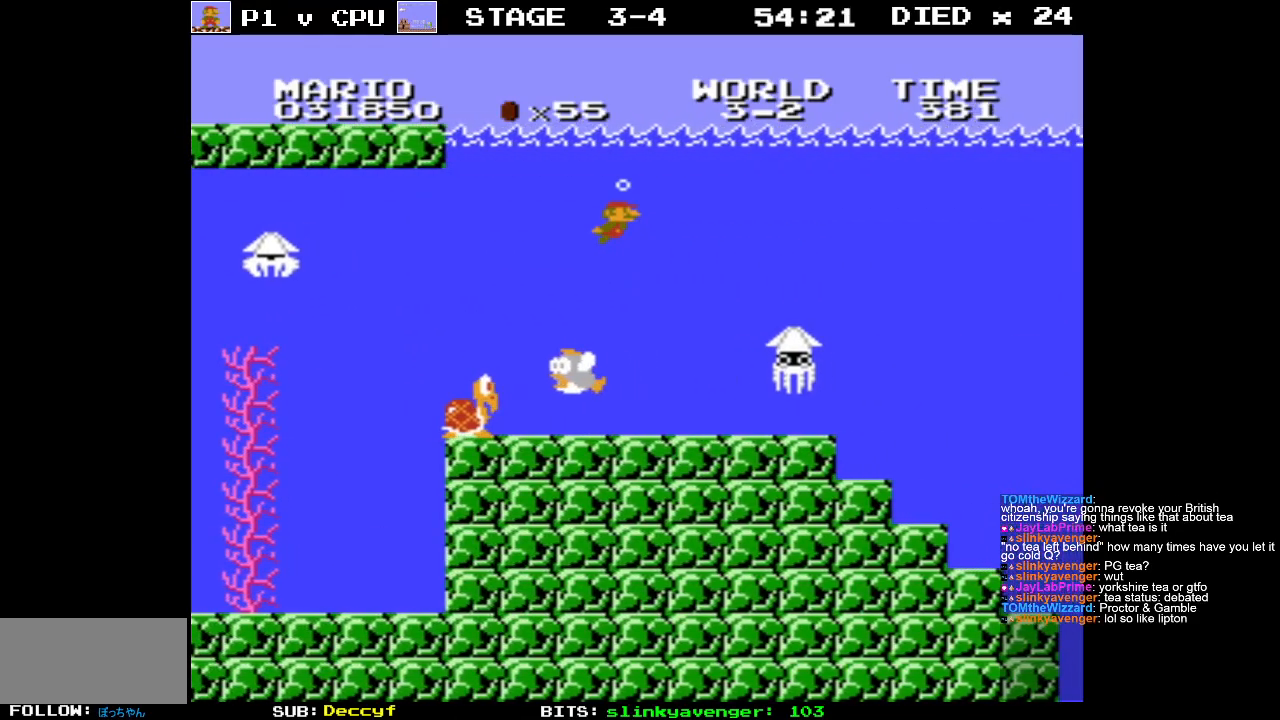
{"buttons": ["DPAD_RIGHT"], "events": [[67, "A", "down"], [183, "A", "up"], [317, "A", "down"], [400, "A", "up"]]}
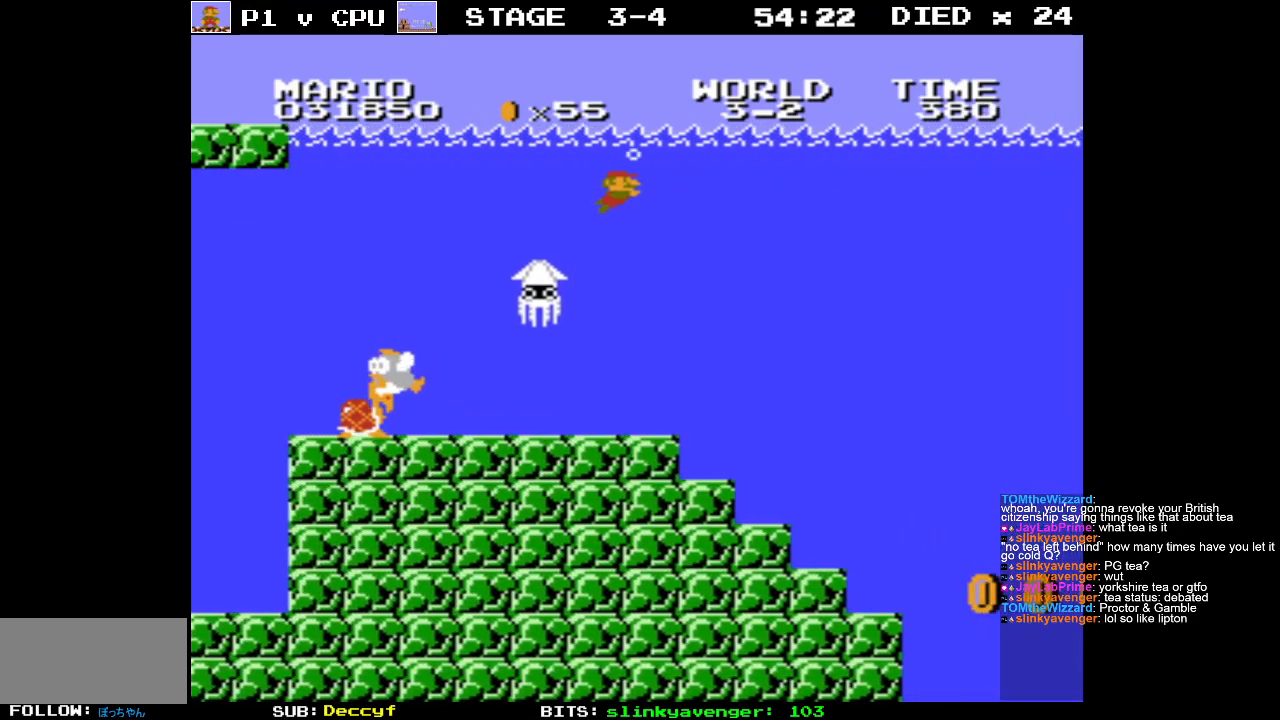
{"buttons": ["DPAD_RIGHT"], "events": []}
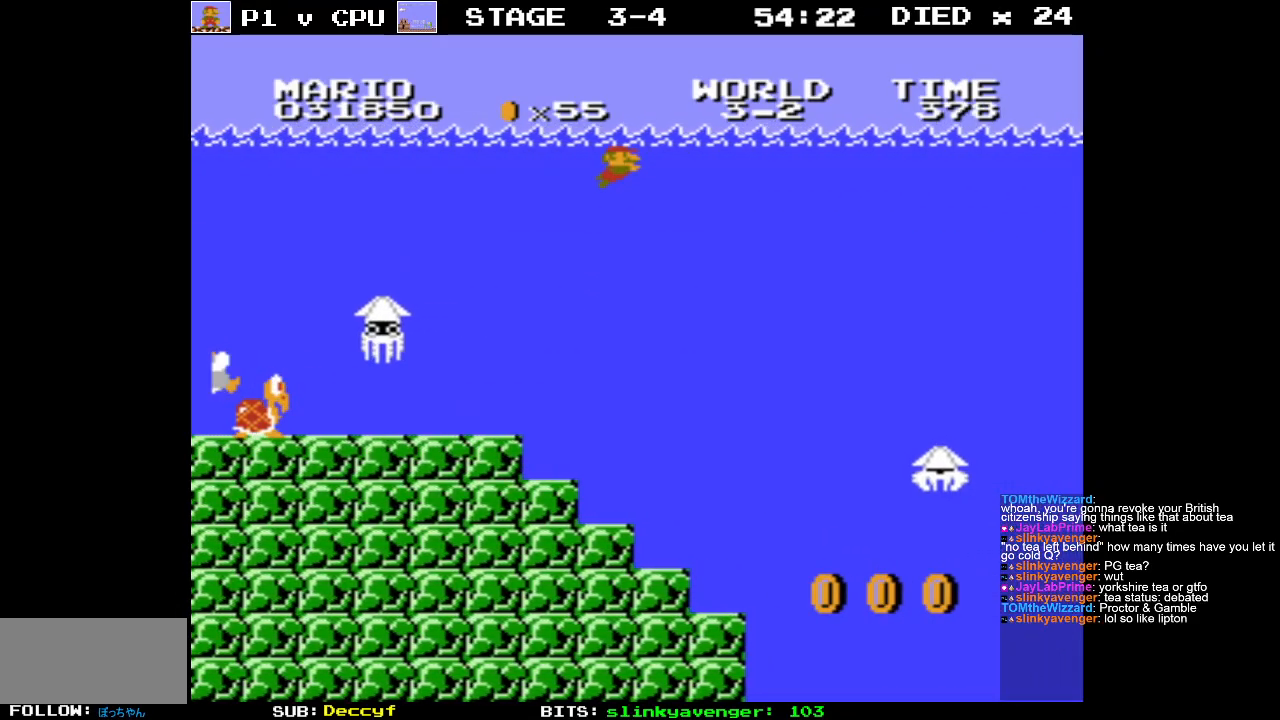
{"buttons": [], "events": [[67, "DPAD_RIGHT", "up"], [67, "DPAD_UP", "down"], [83, "DPAD_LEFT", "down"], [100, "DPAD_UP", "up"], [267, "DPAD_LEFT", "up"]]}
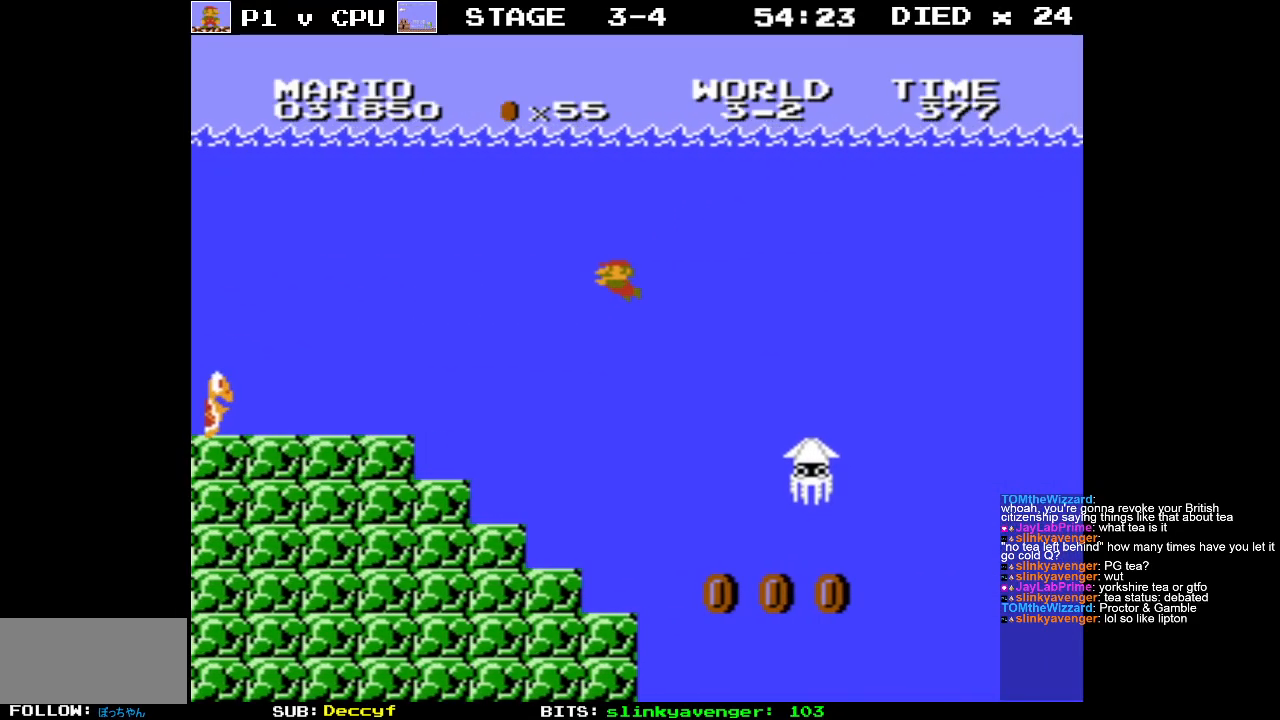
{"buttons": ["DPAD_UP"], "events": [[133, "DPAD_LEFT", "down"], [183, "DPAD_UP", "down"], [433, "DPAD_UP", "up"], [483, "DPAD_UP", "down"], [500, "DPAD_LEFT", "up"]]}
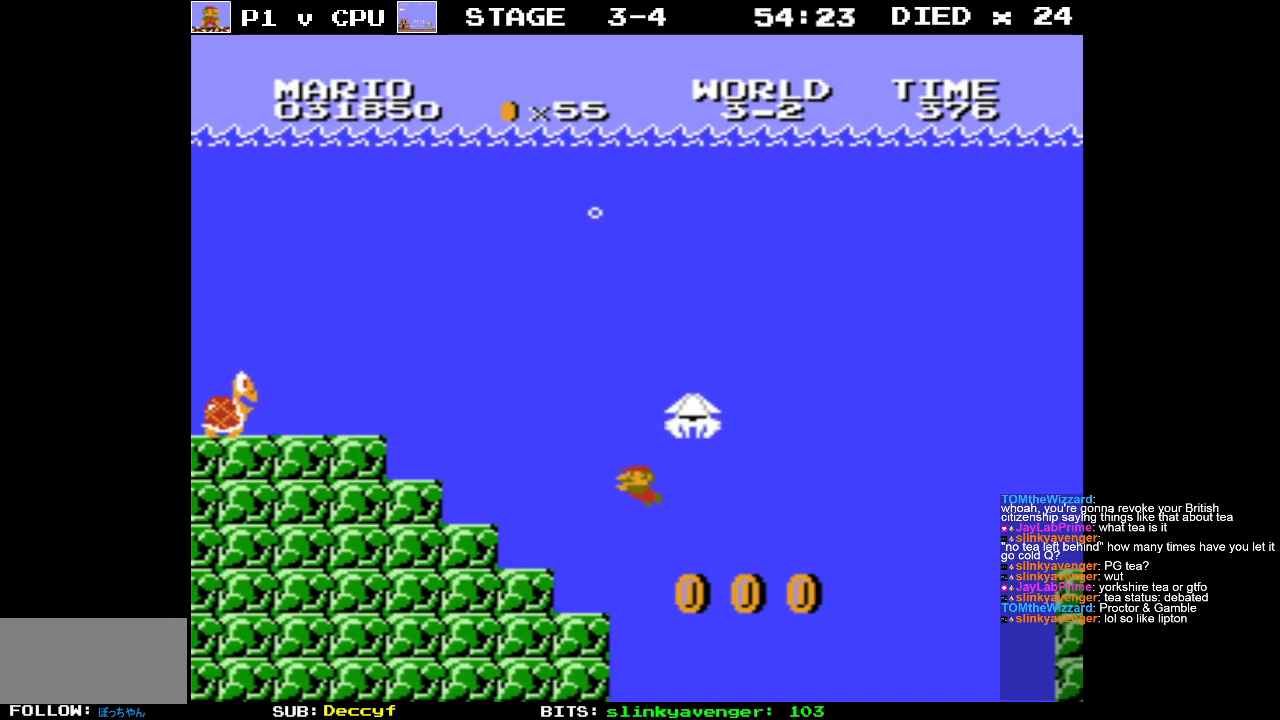
{"buttons": ["DPAD_RIGHT"], "events": [[17, "DPAD_RIGHT", "down"], [17, "DPAD_UP", "up"], [267, "A", "down"], [367, "A", "up"]]}
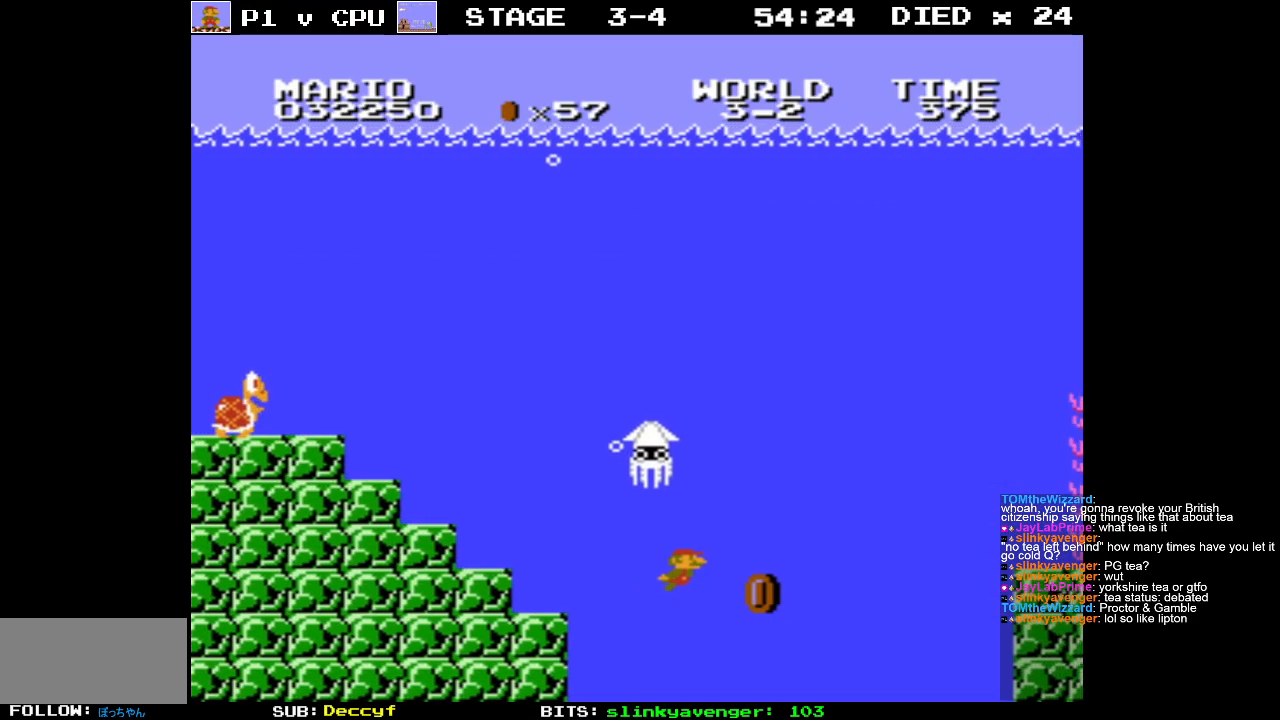
{"buttons": ["A", "DPAD_RIGHT"], "events": [[33, "A", "down"], [100, "A", "up"], [283, "A", "down"], [400, "A", "up"], [483, "A", "down"]]}
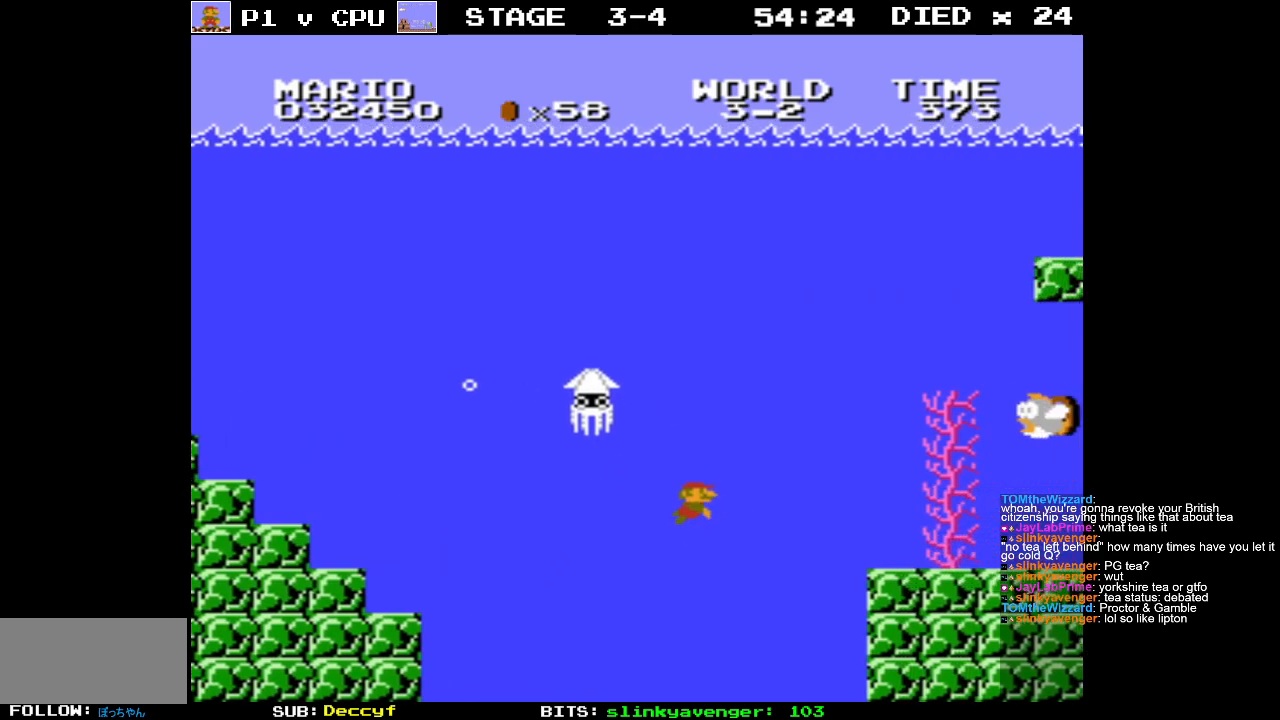
{"buttons": ["DPAD_RIGHT"], "events": [[83, "A", "up"], [183, "A", "down"], [283, "A", "up"], [350, "A", "down"], [450, "A", "up"]]}
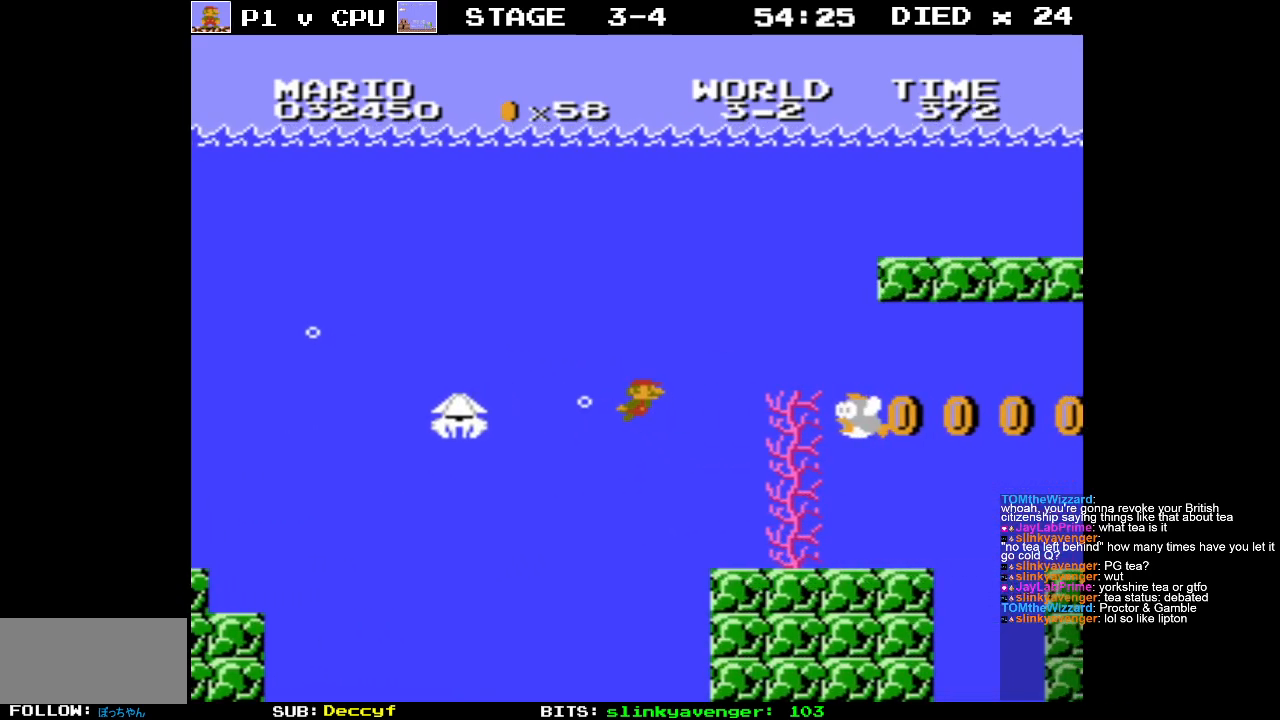
{"buttons": ["DPAD_RIGHT"], "events": [[50, "A", "down"], [133, "A", "up"], [300, "A", "down"], [383, "A", "up"]]}
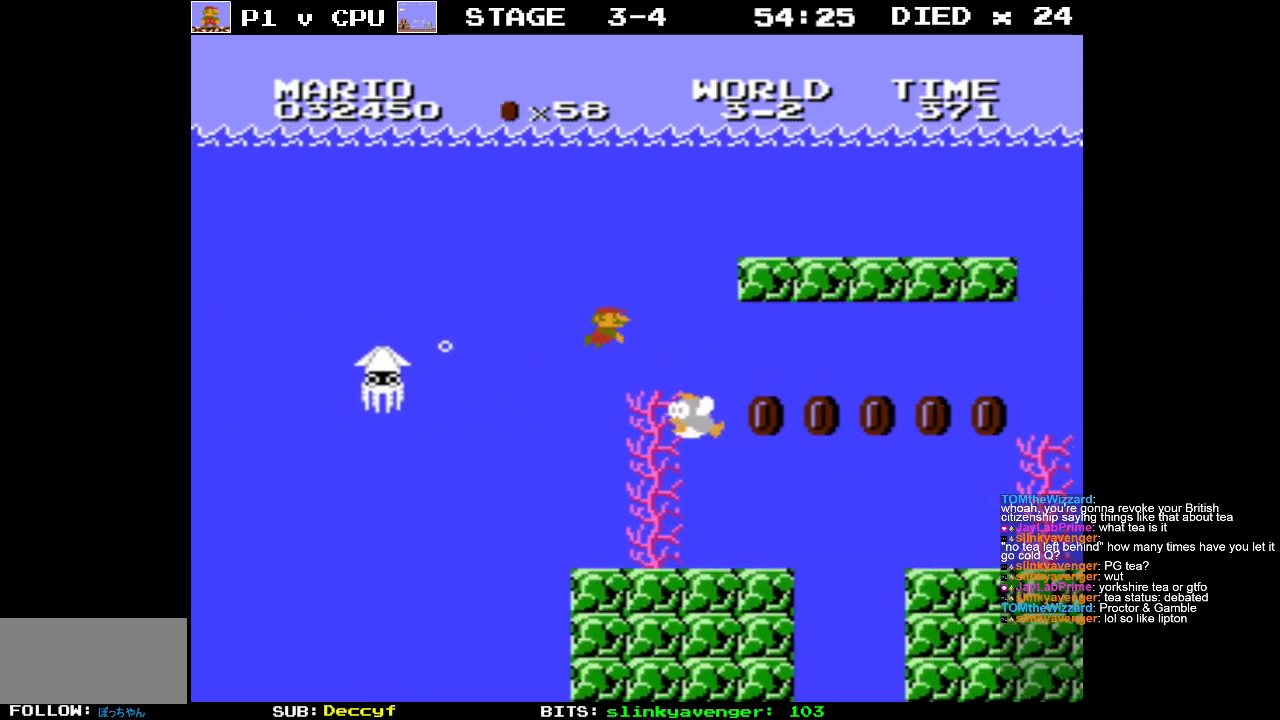
{"buttons": ["DPAD_RIGHT"], "events": [[83, "A", "down"], [100, "A", "up"]]}
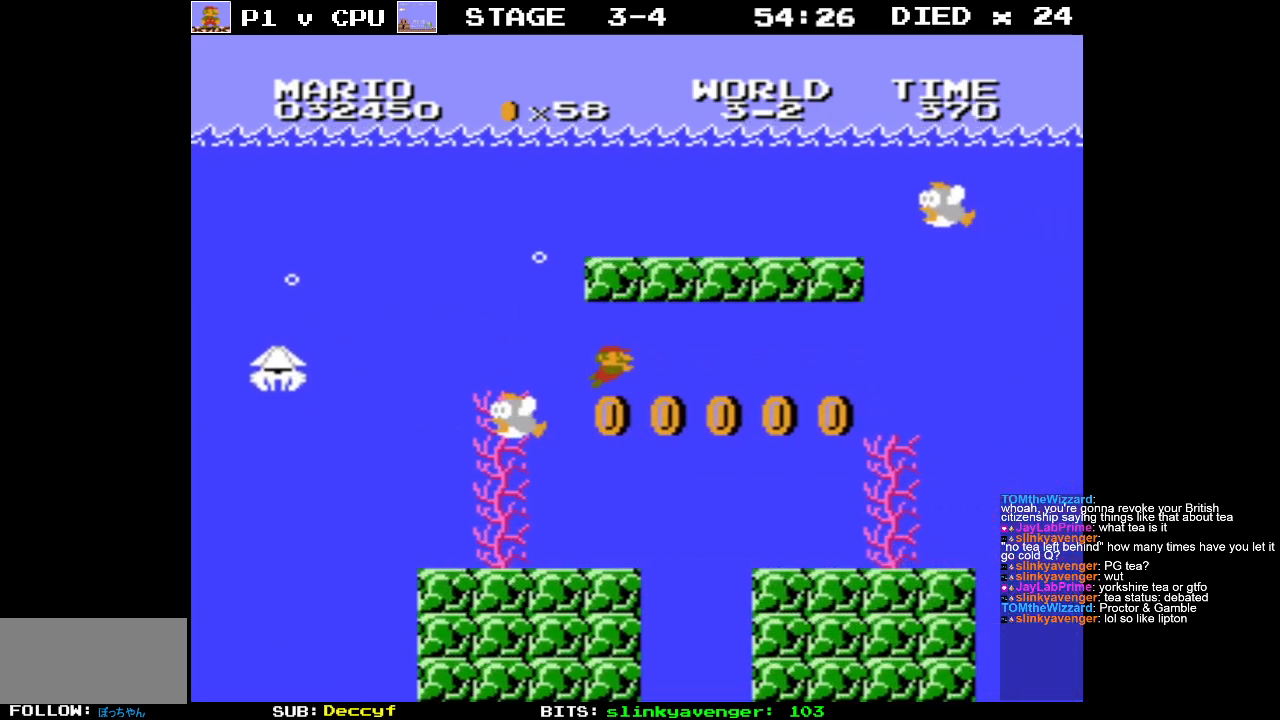
{"buttons": ["A", "DPAD_RIGHT"], "events": [[267, "A", "down"], [367, "A", "up"], [433, "A", "down"]]}
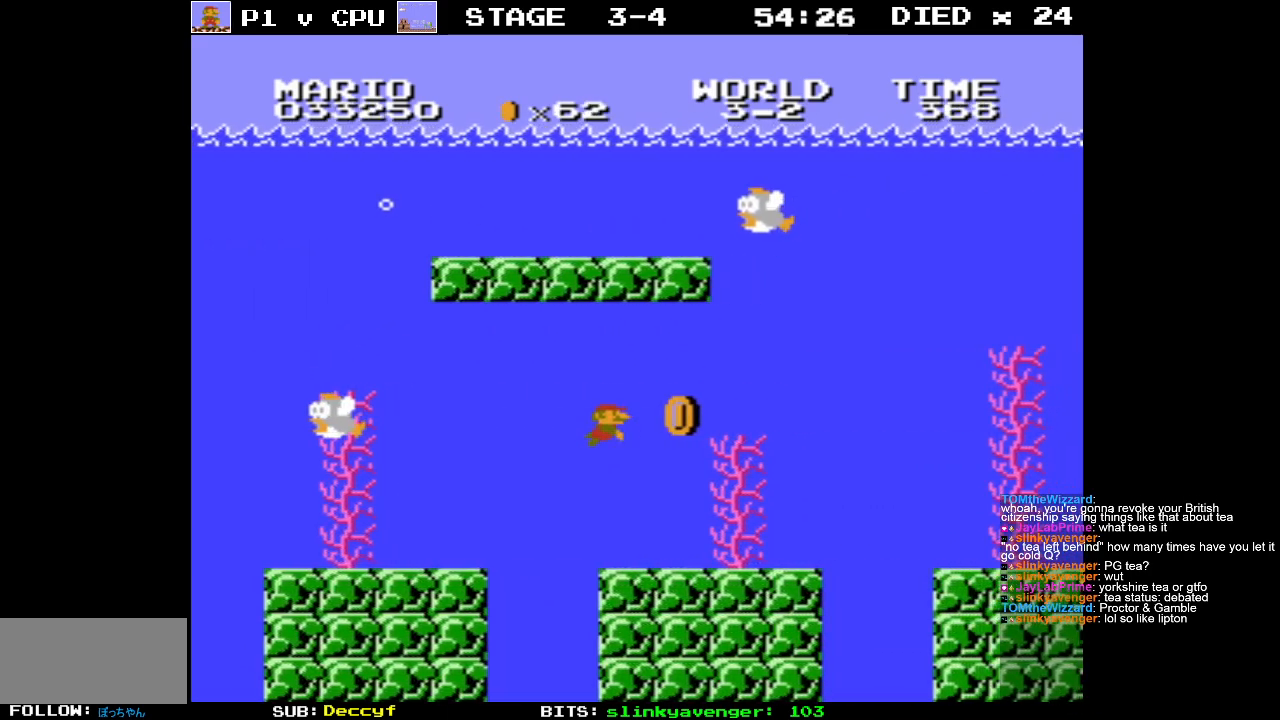
{"buttons": ["DPAD_RIGHT"], "events": [[17, "A", "up"], [367, "A", "down"], [467, "A", "up"]]}
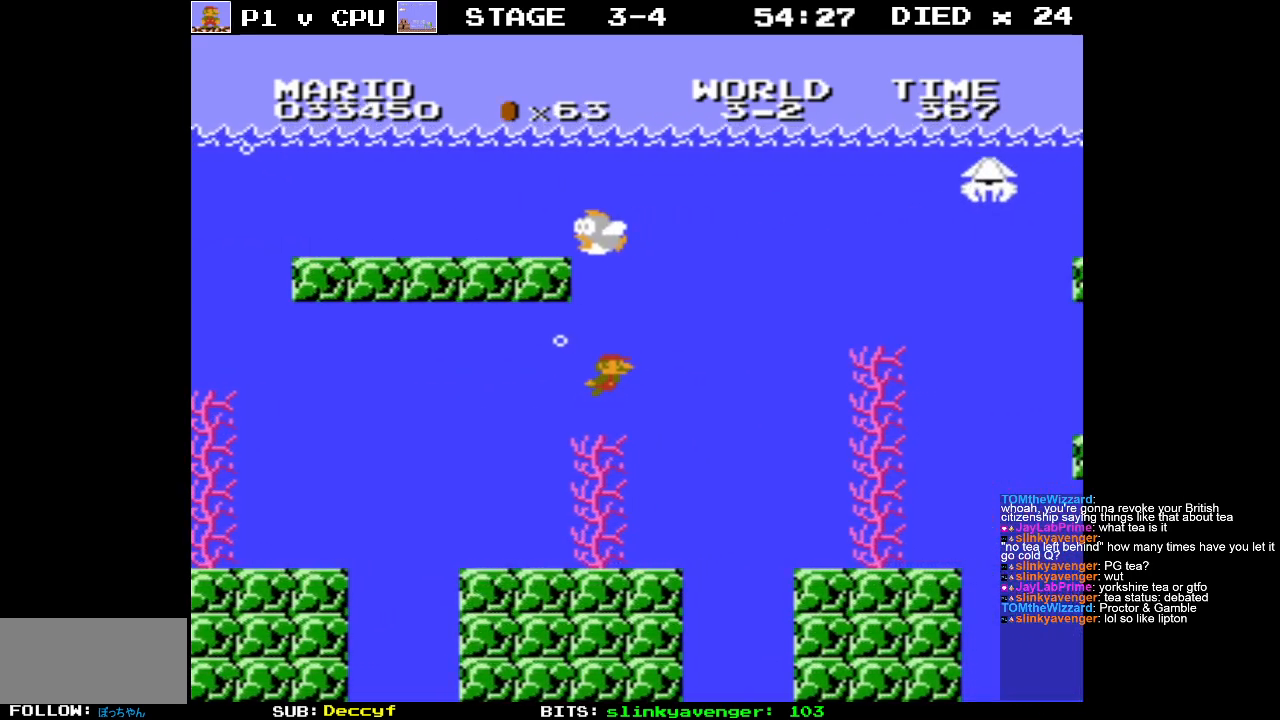
{"buttons": ["DPAD_RIGHT"], "events": [[333, "A", "down"], [400, "A", "up"]]}
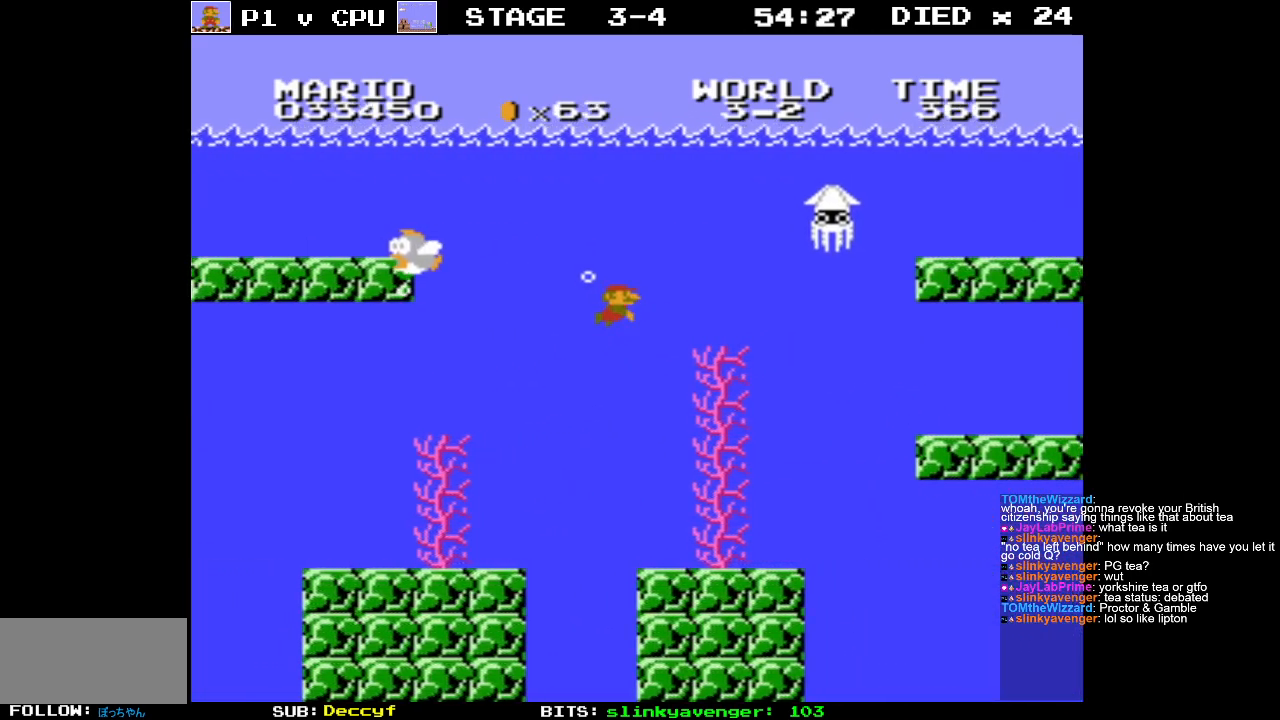
{"buttons": ["DPAD_RIGHT"], "events": []}